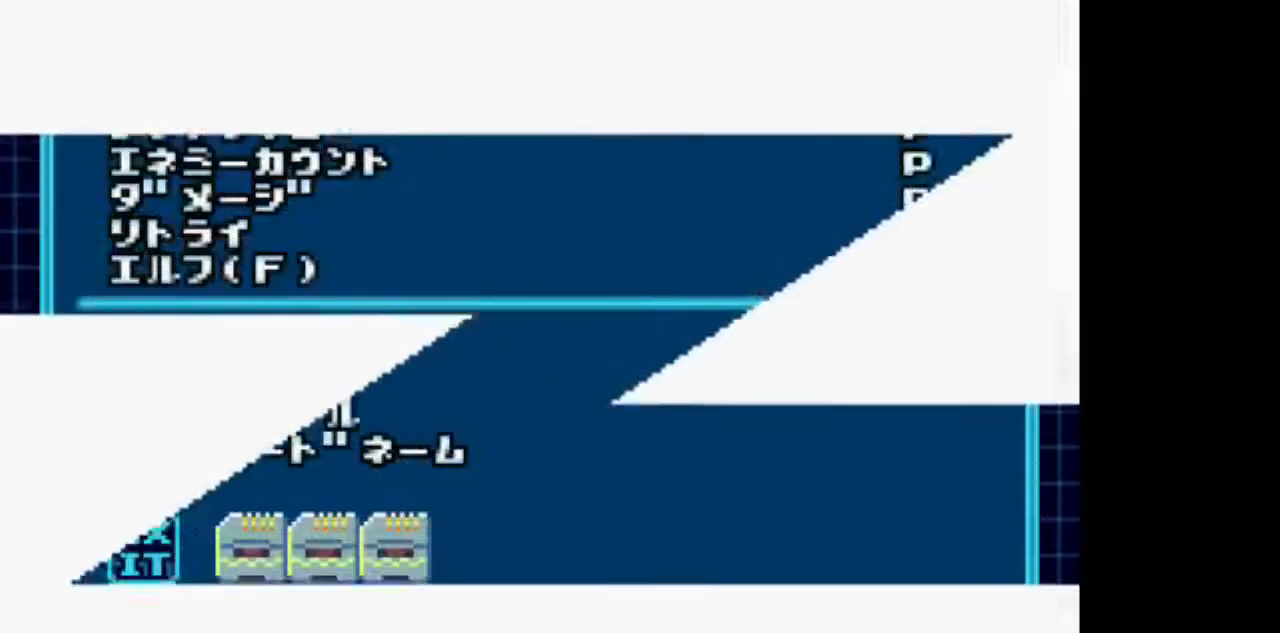
Gameplay with a controller (PlayStation layout); each line is a JSON object with the inputs held at the frame after it. "events" lists button and stick changes between this image and that frame as [ms after this image, input, new state], when the widget could be followed in between. Not read: L3 R1 R3.
{"buttons": ["CIRCLE"], "events": [[317, "CIRCLE", "down"]]}
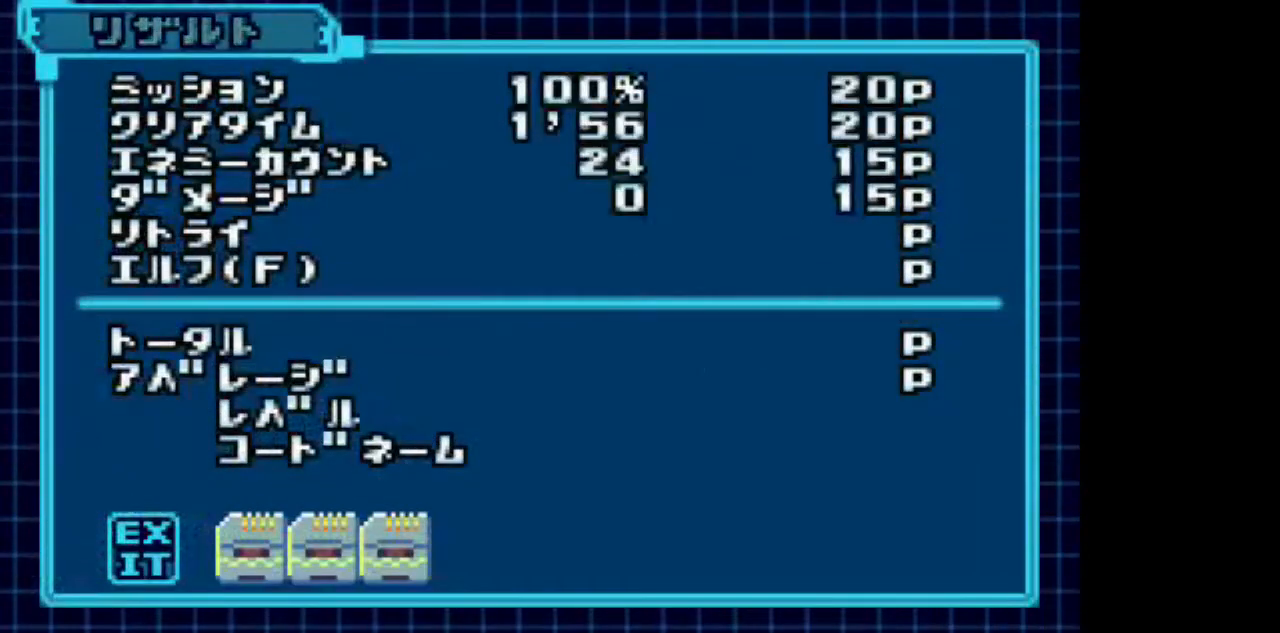
{"buttons": [], "events": [[433, "CIRCLE", "up"]]}
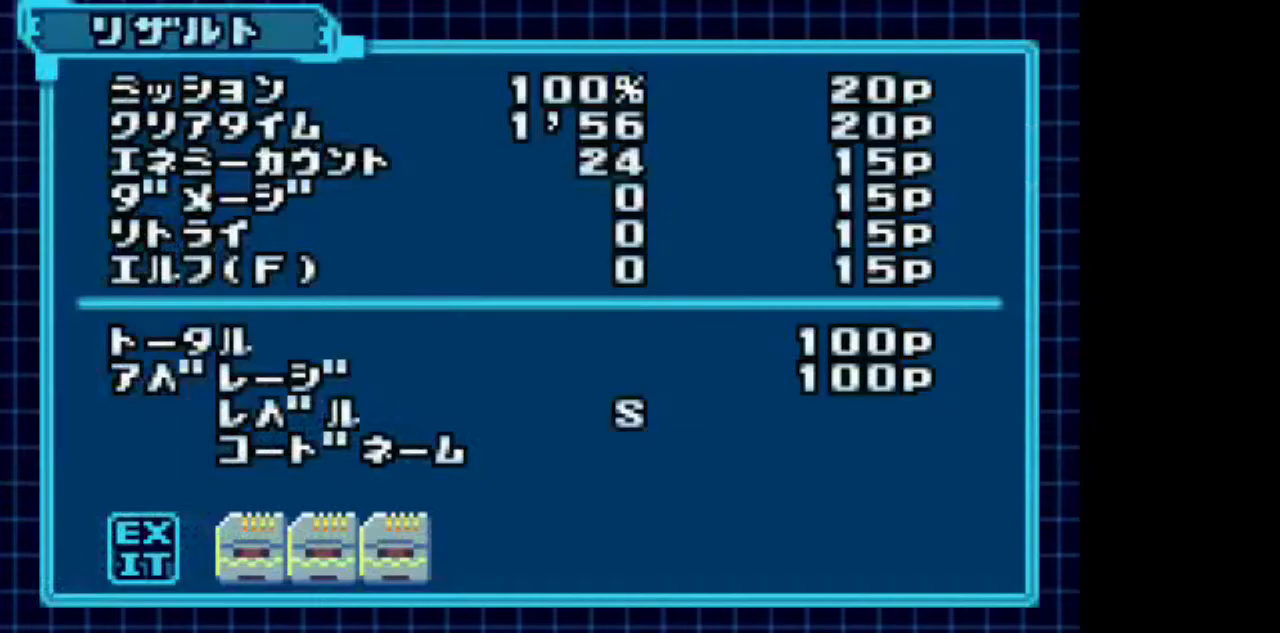
{"buttons": [], "events": []}
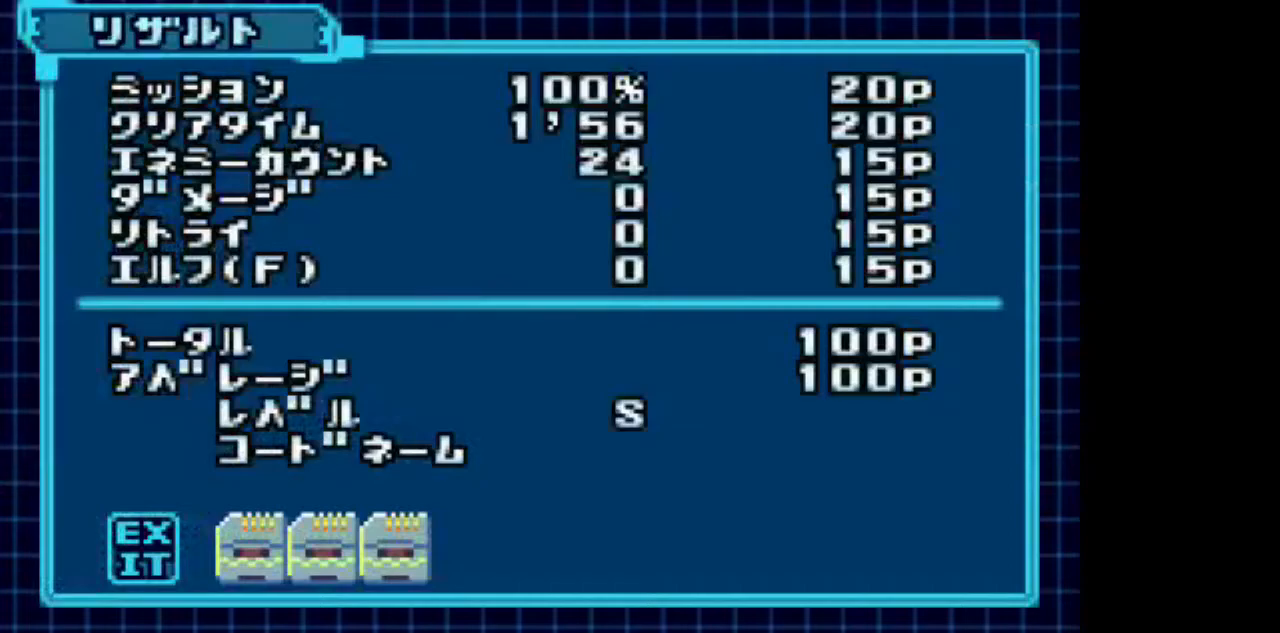
{"buttons": [], "events": []}
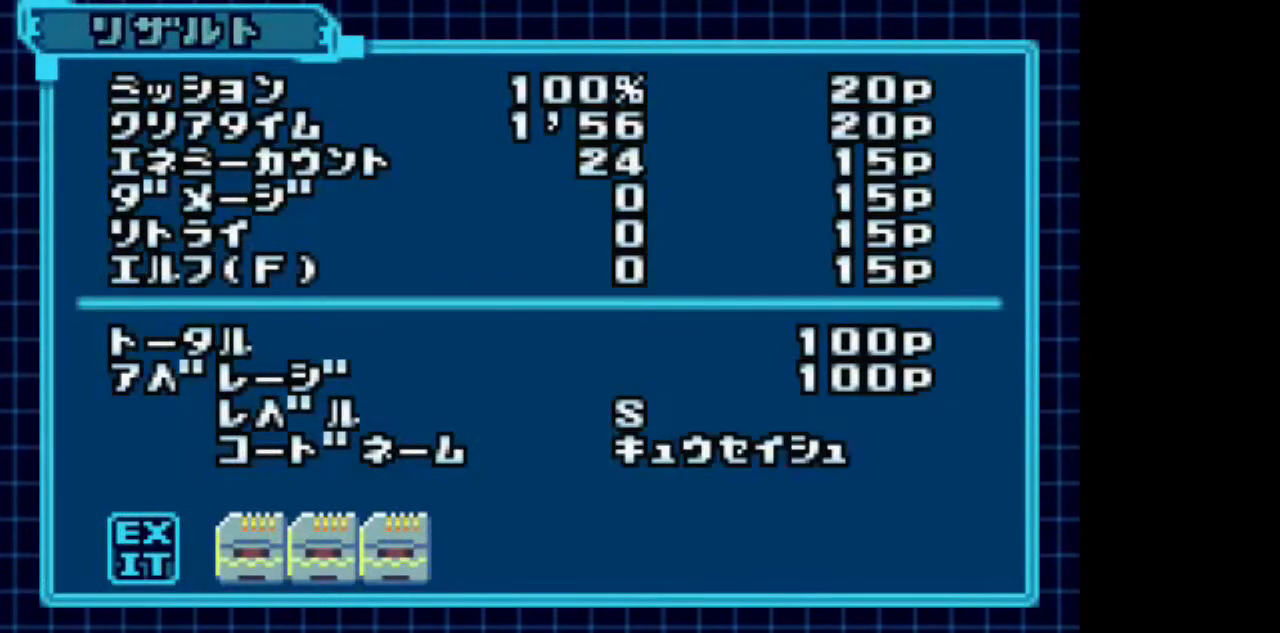
{"buttons": [], "events": [[50, "CIRCLE", "down"], [150, "CIRCLE", "up"]]}